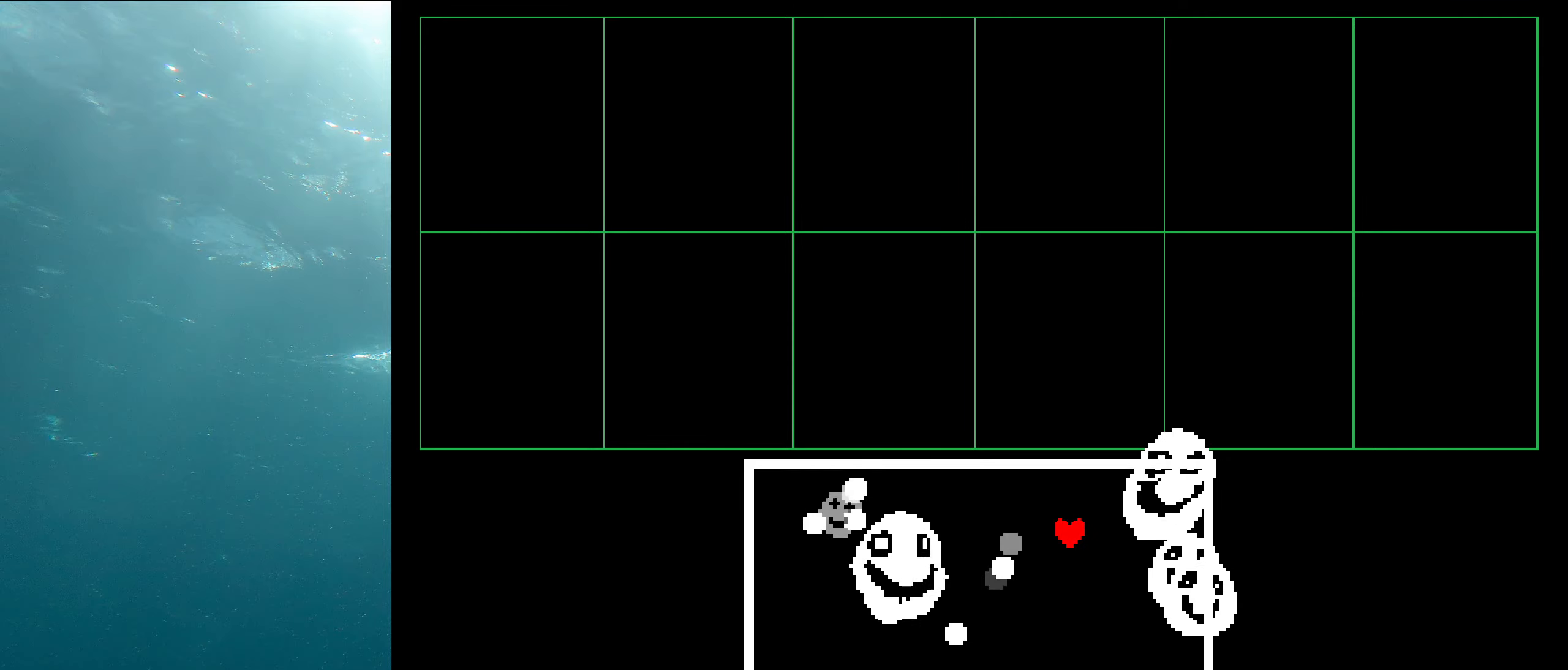
Gameplay with keyboard; each line is a JSON object with the keys held at the frame after it. "events" lists presses ("down") and releases ("up") of "c", "ctrl_l", "ctrl_r", "down", "left", "return", "right", "shift", "up", "x" and "z" between this image and that frame as [ms after this image, input, new state], when the widget could be followed in between. No other keys are recorded. Mouse input is not recorded. Not read: other_keys.
{"keys": ["down", "right"], "events": [[500, "down", "down"], [500, "right", "down"]]}
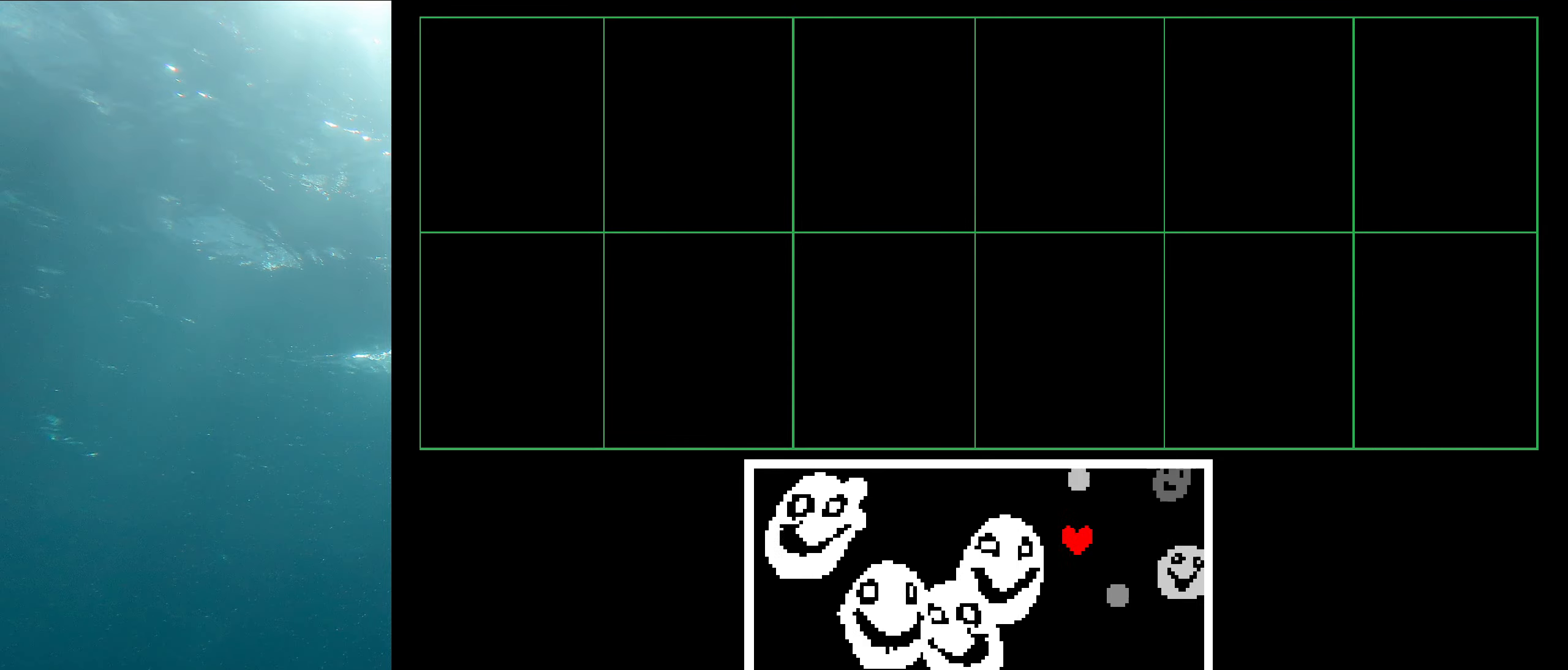
{"keys": ["down", "left"], "events": [[100, "right", "up"], [350, "left", "down"]]}
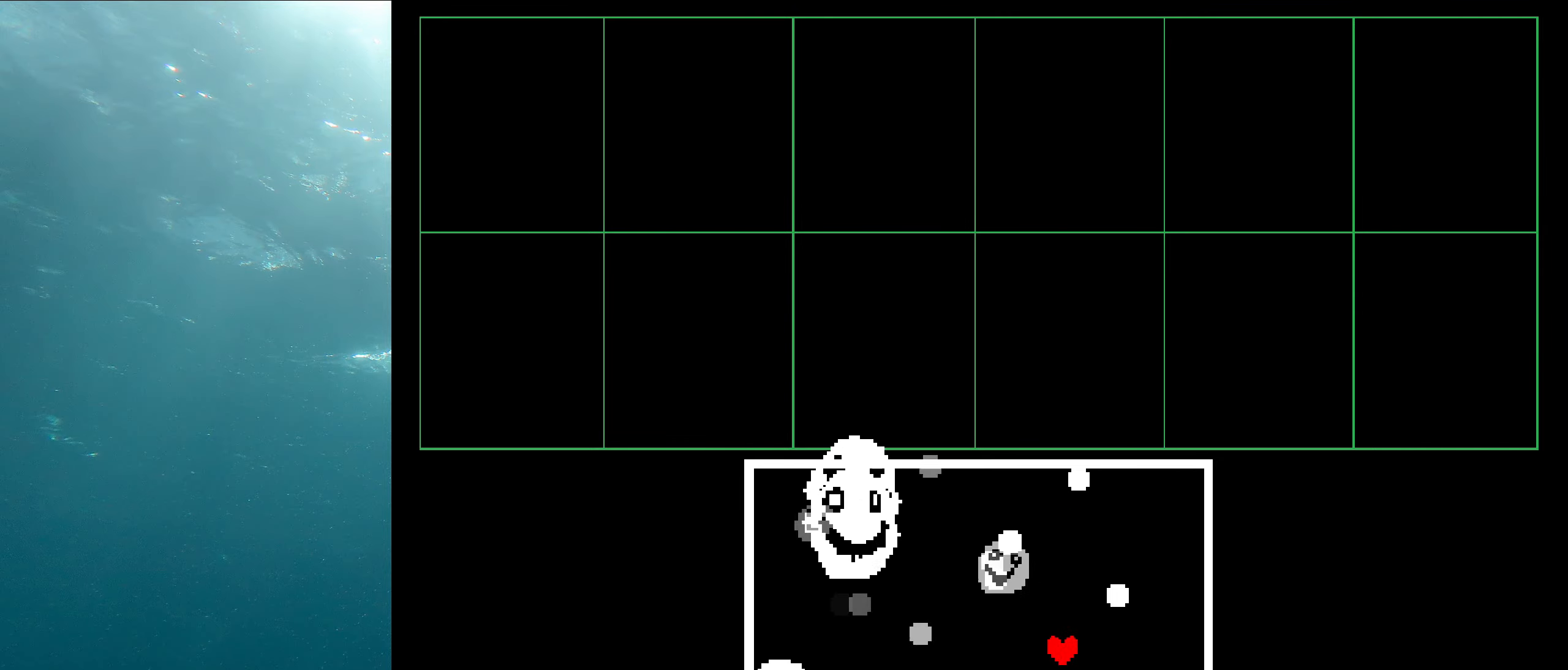
{"keys": [], "events": [[83, "left", "up"], [267, "down", "up"]]}
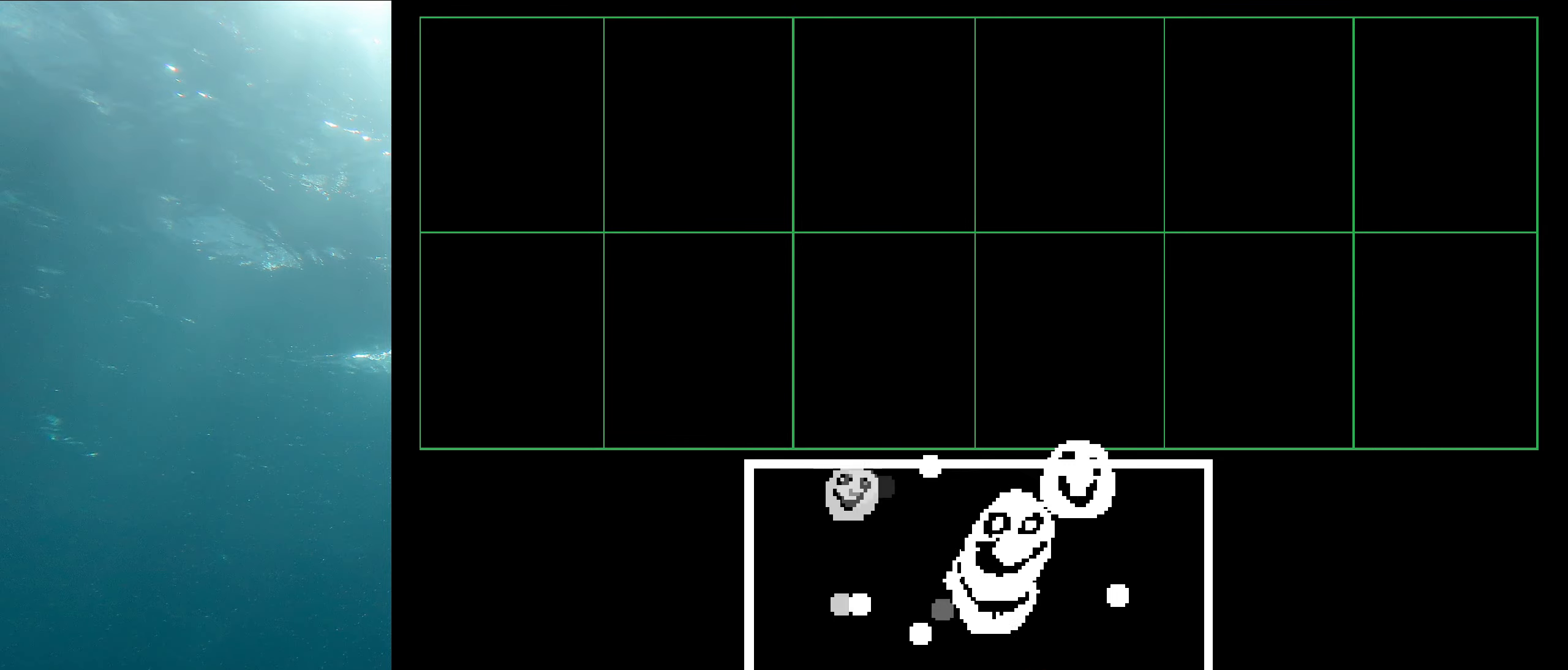
{"keys": [], "events": []}
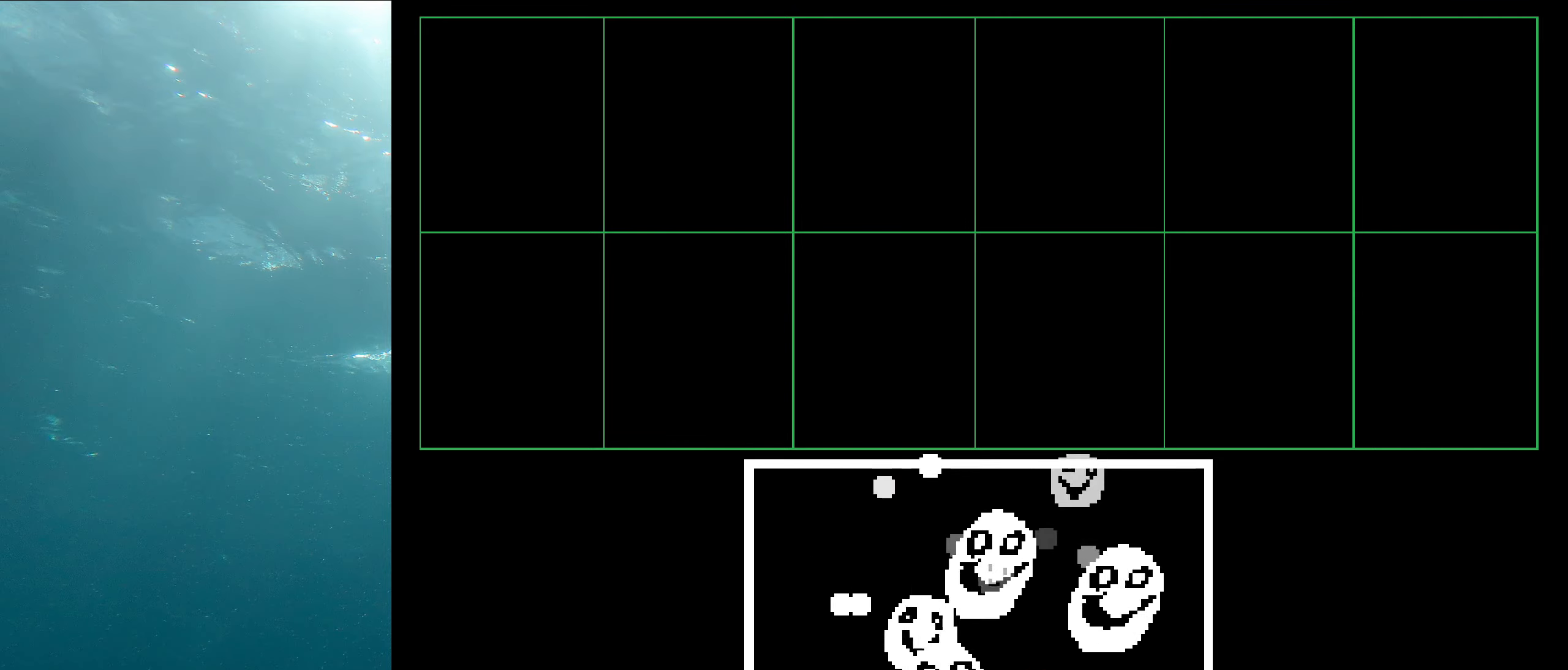
{"keys": [], "events": []}
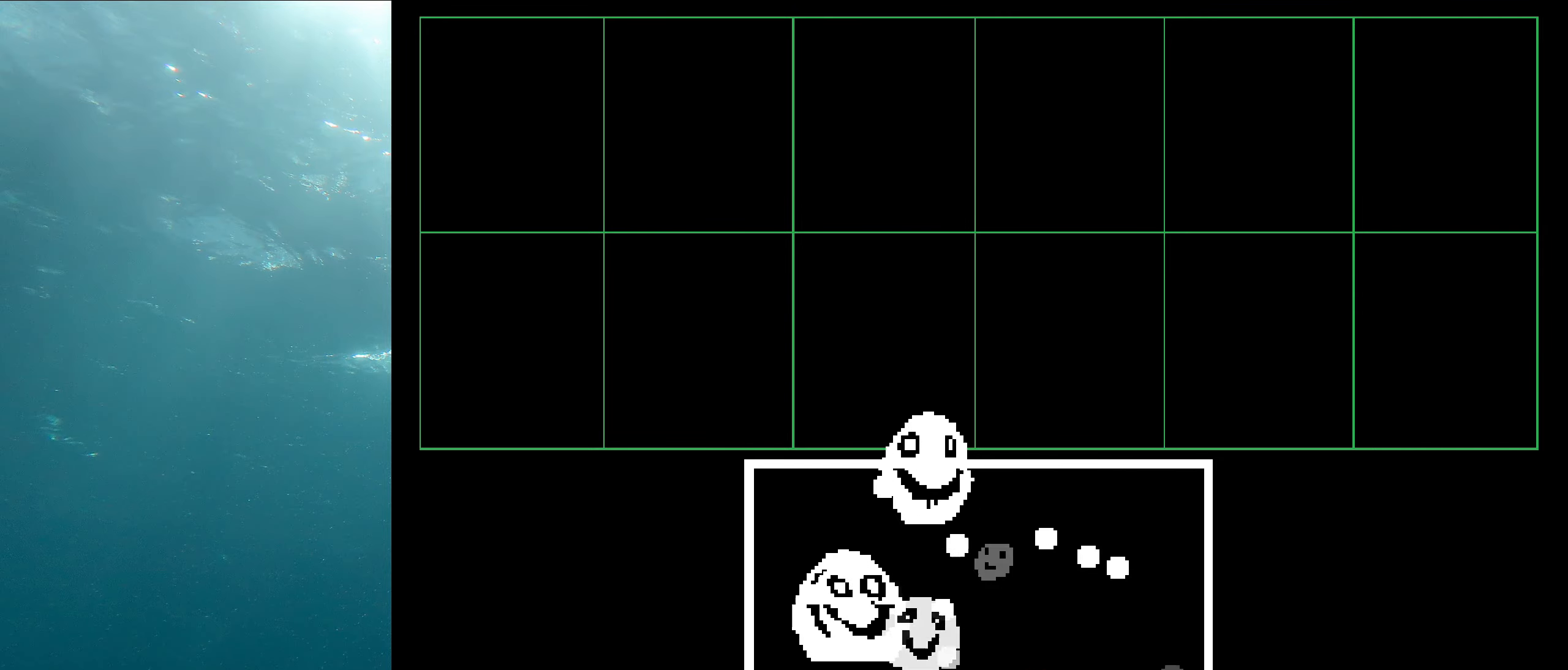
{"keys": [], "events": [[183, "left", "down"], [367, "left", "up"]]}
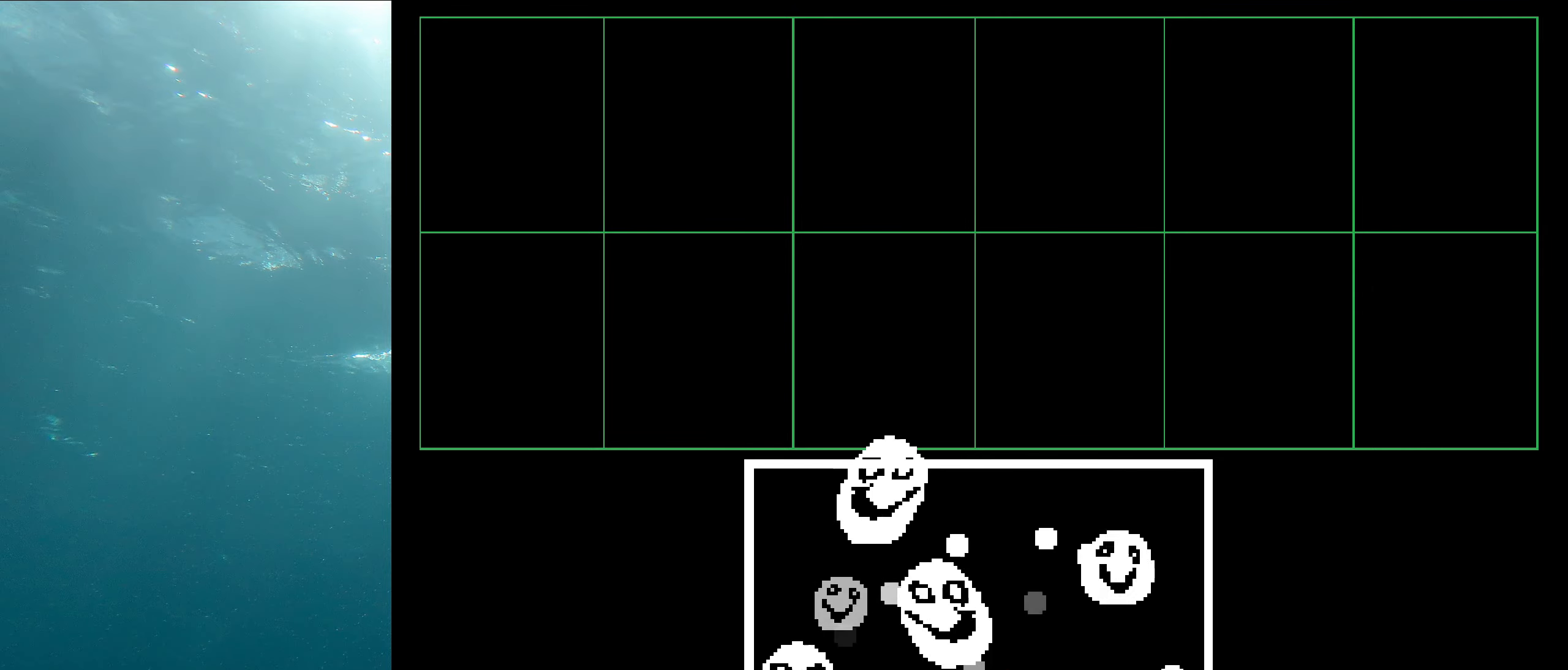
{"keys": [], "events": []}
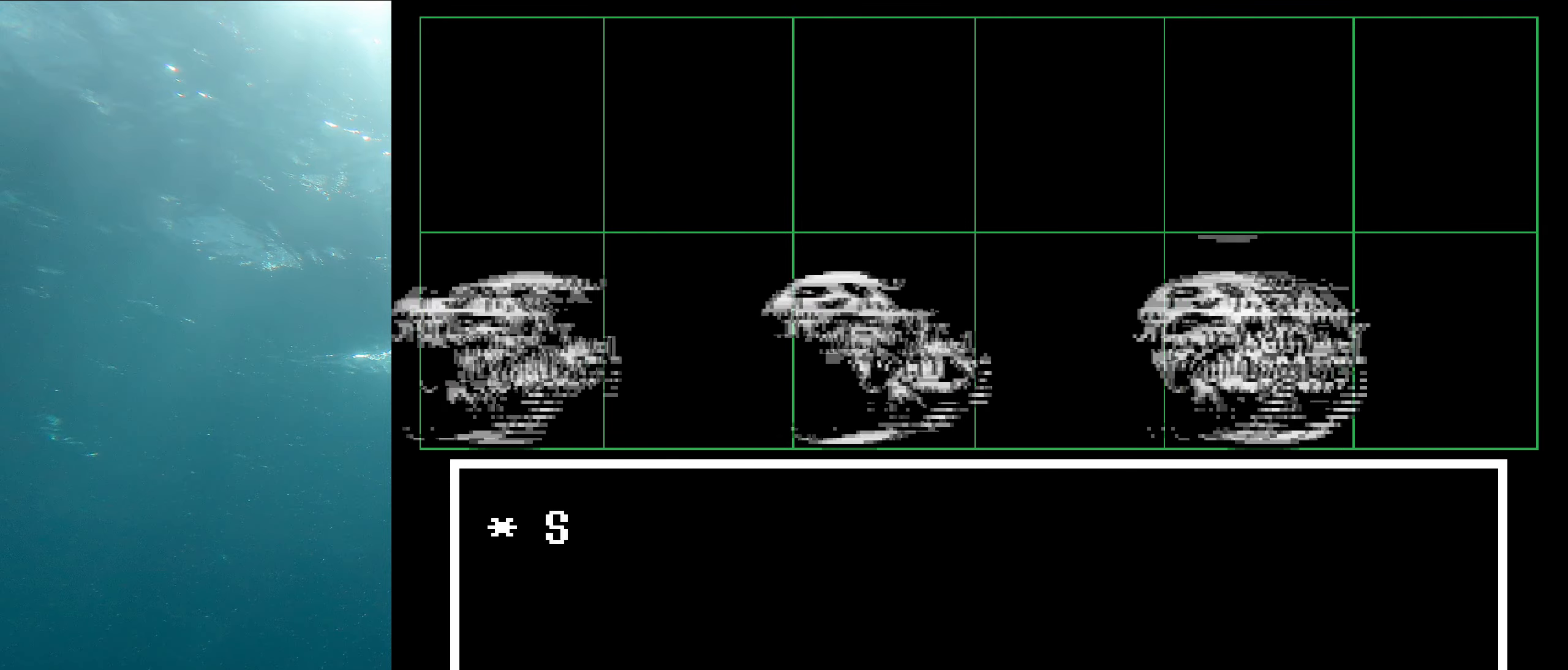
{"keys": [], "events": [[217, "z", "down"], [317, "z", "up"]]}
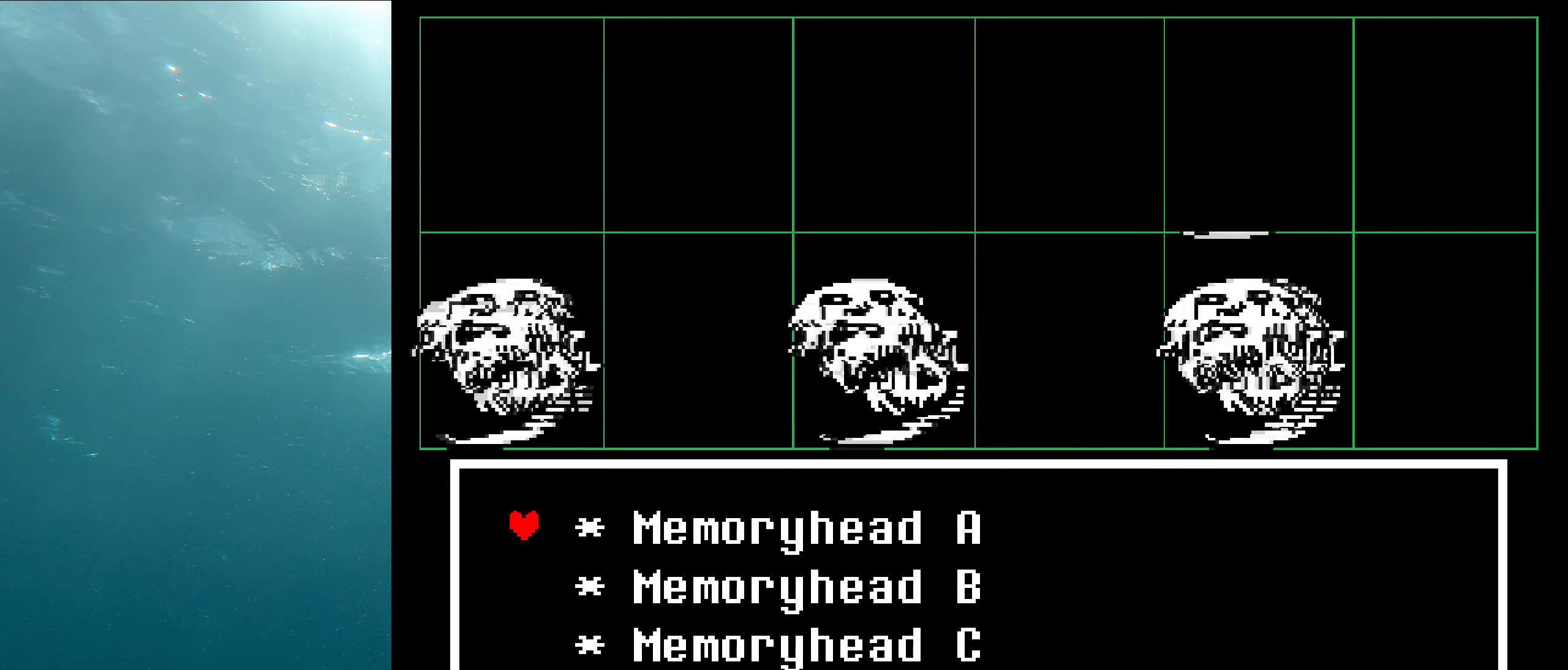
{"keys": [], "events": [[84, "z", "down"], [217, "z", "up"]]}
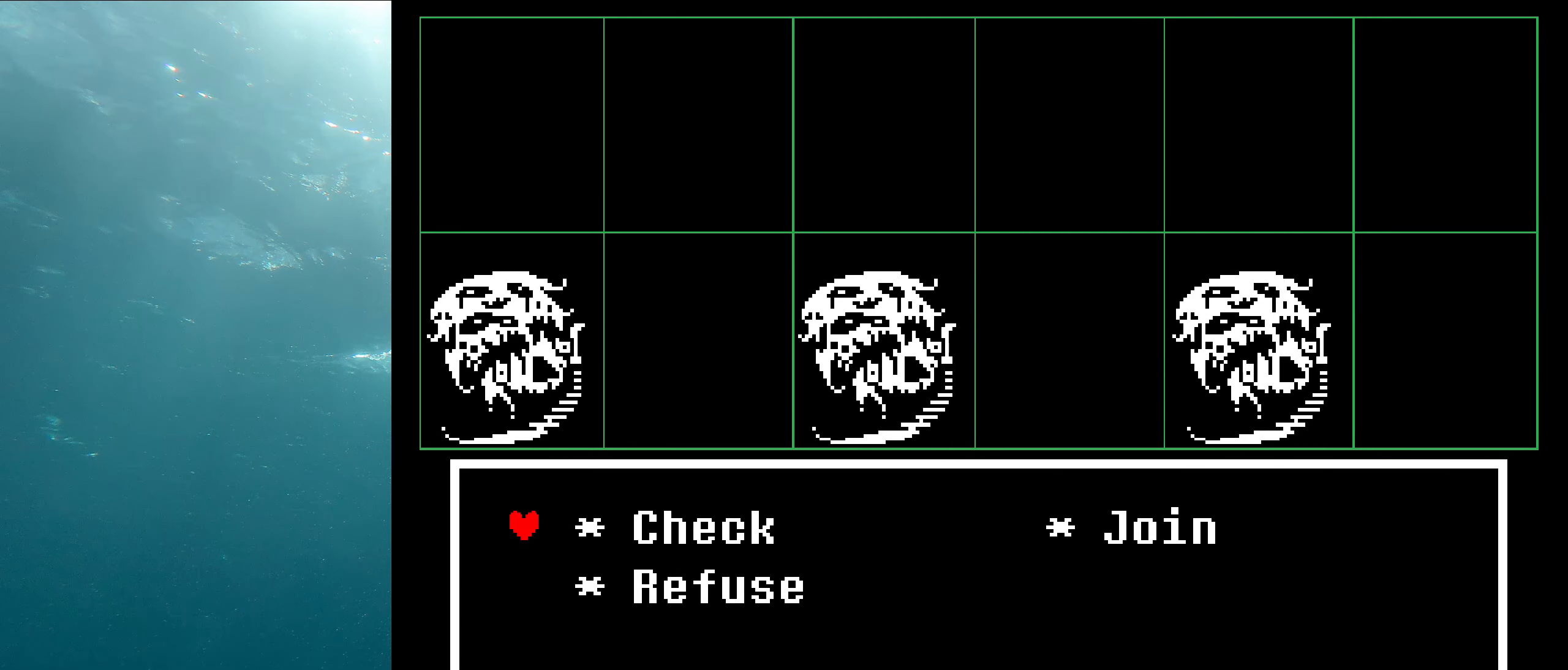
{"keys": [], "events": [[184, "down", "down"], [317, "down", "up"], [350, "z", "down"], [500, "z", "up"]]}
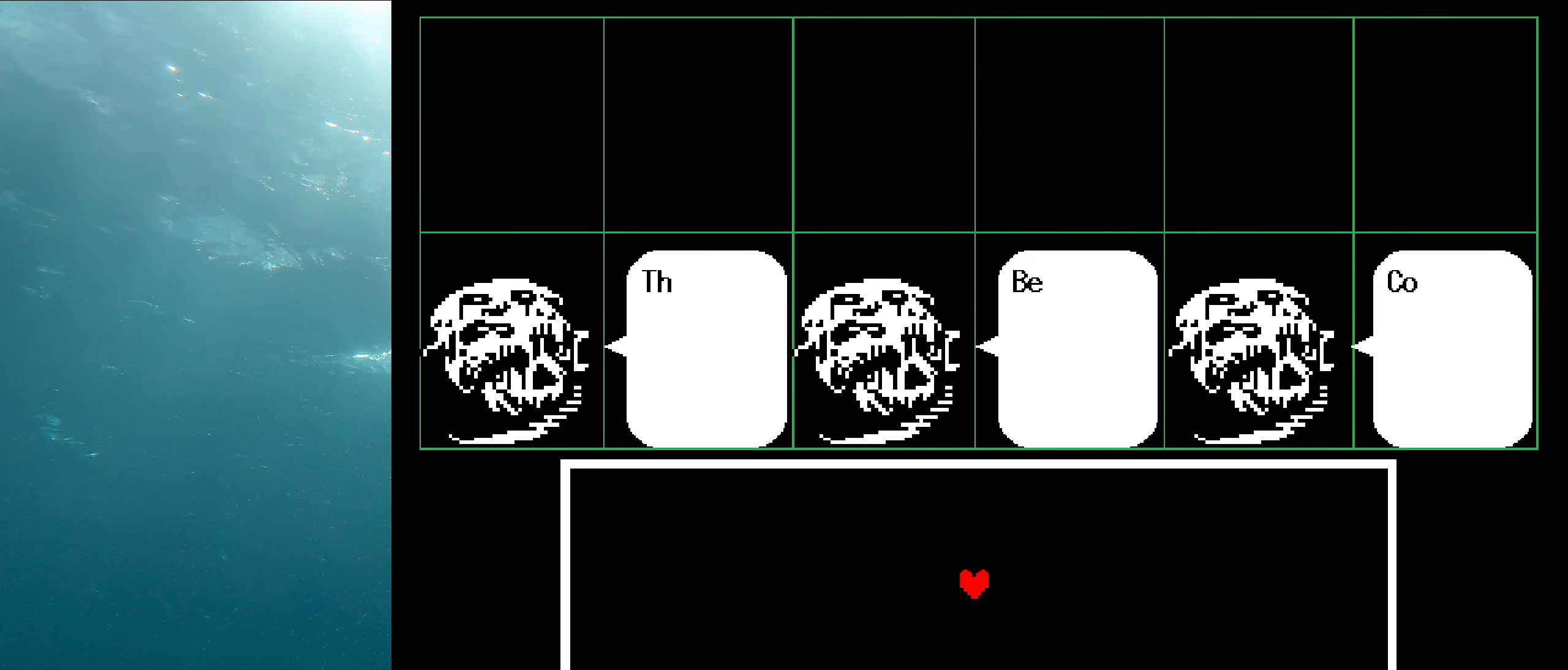
{"keys": [], "events": [[117, "z", "down"], [250, "z", "up"], [284, "x", "down"], [367, "z", "down"], [467, "x", "up"], [484, "z", "up"]]}
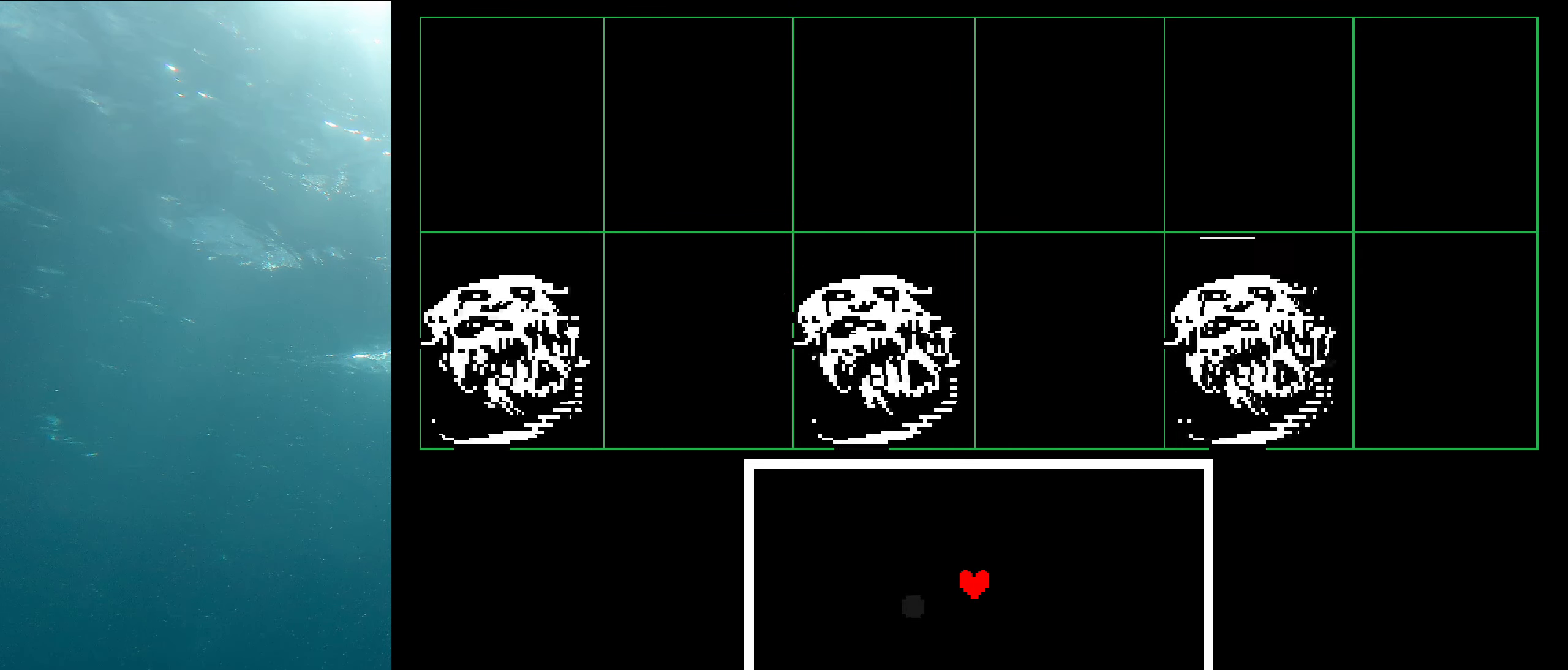
{"keys": [], "events": [[50, "x", "down"], [100, "z", "down"], [250, "x", "up"], [250, "z", "up"]]}
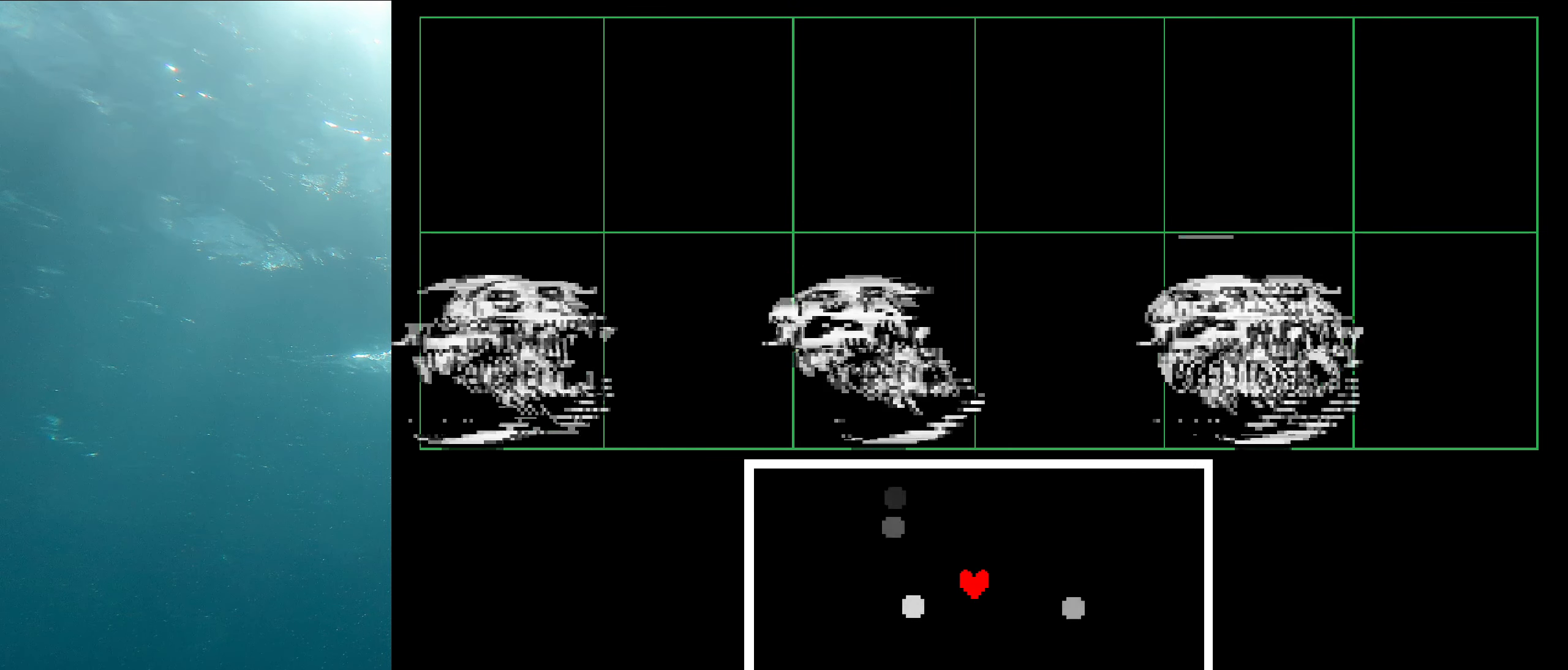
{"keys": ["right", "up"], "events": [[350, "right", "down"], [350, "up", "down"]]}
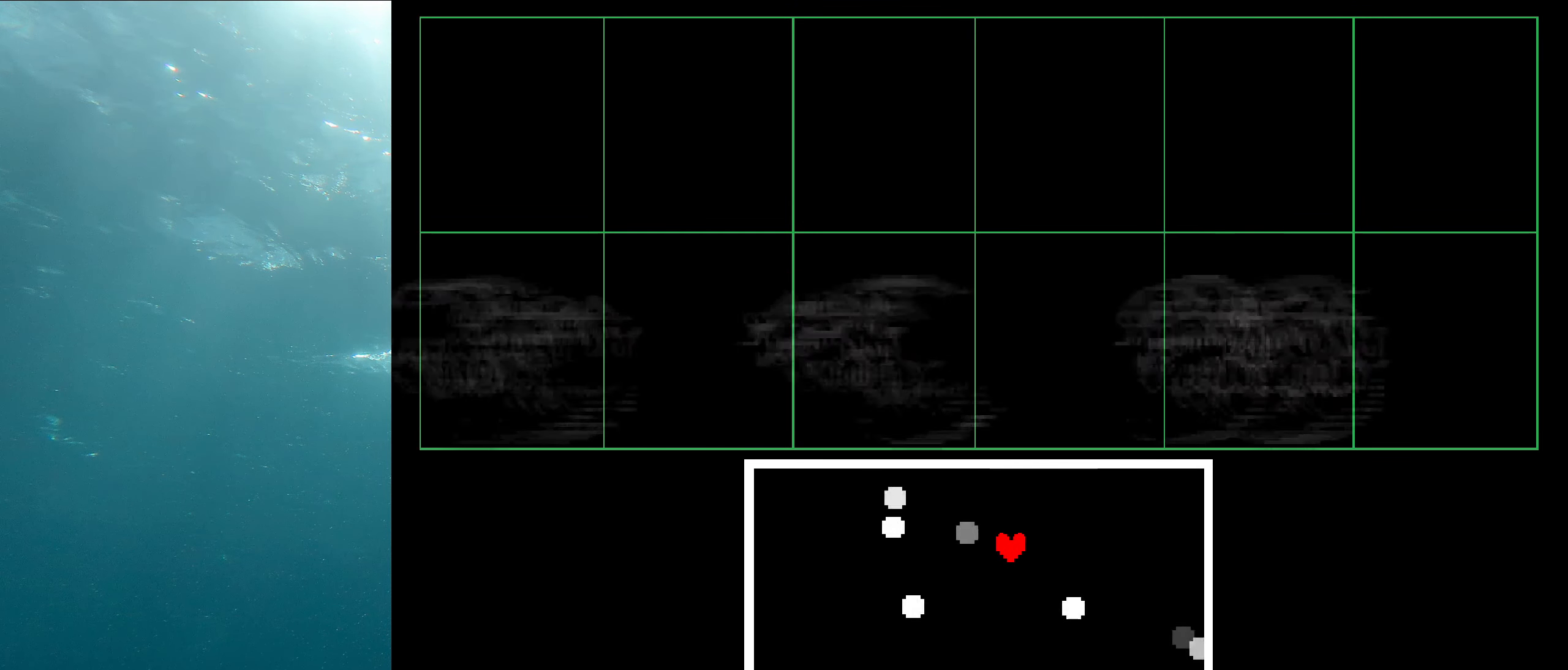
{"keys": [], "events": [[17, "right", "up"], [17, "up", "up"], [284, "right", "down"], [300, "up", "down"], [467, "right", "up"], [467, "up", "up"]]}
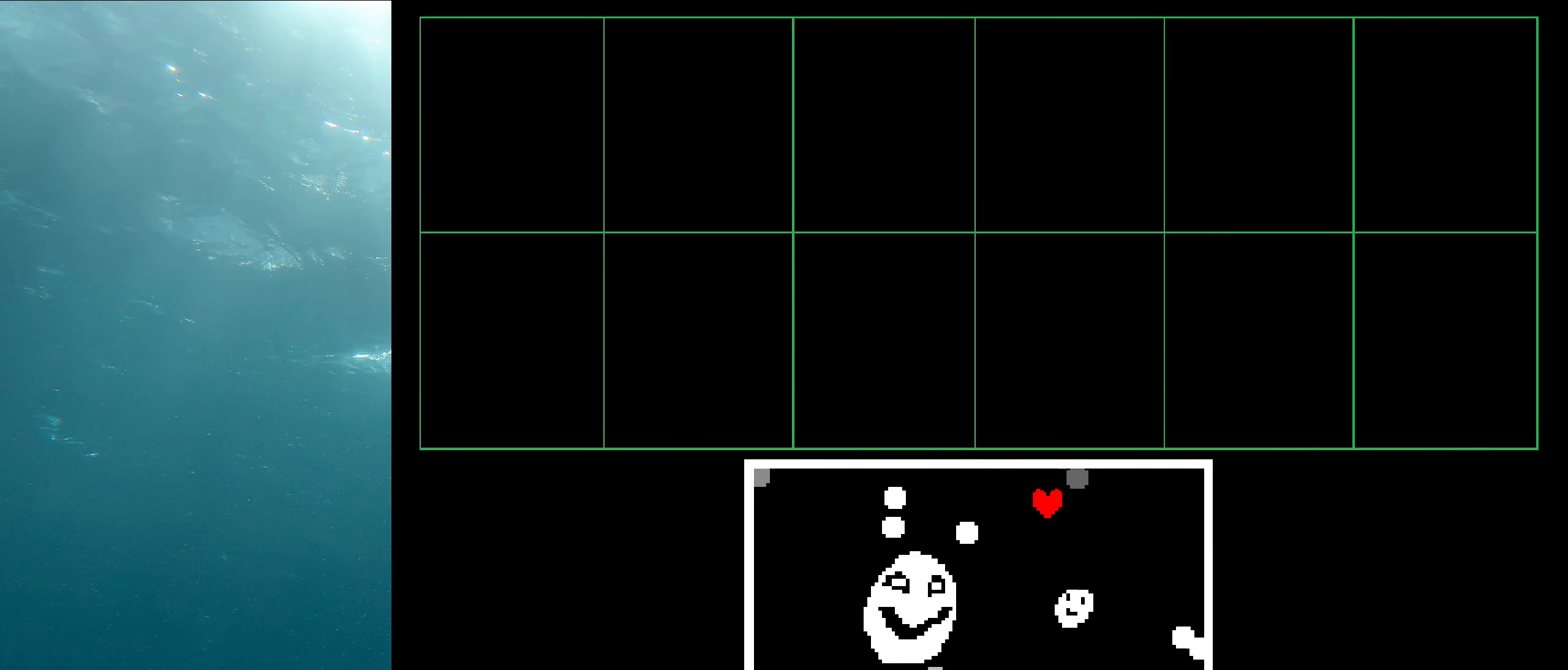
{"keys": [], "events": [[250, "down", "down"], [250, "right", "down"], [334, "right", "up"], [367, "down", "up"]]}
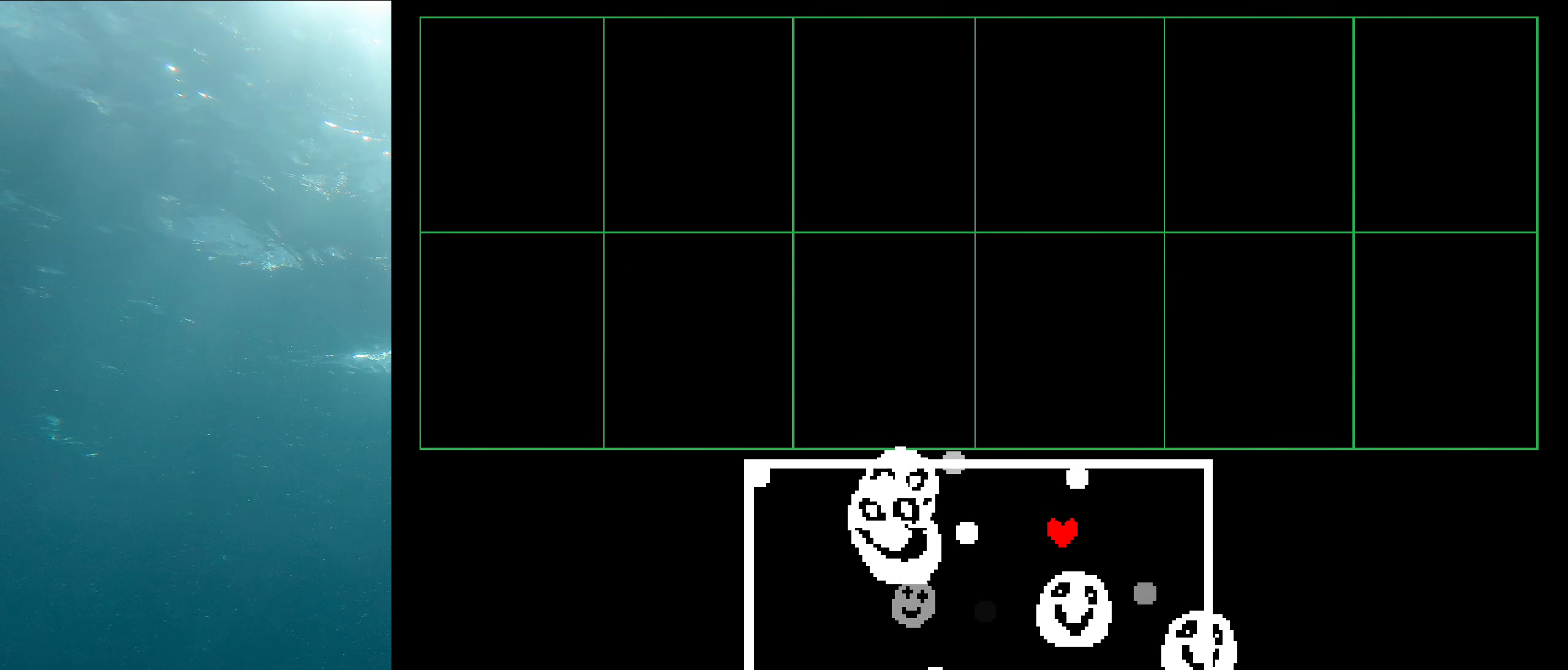
{"keys": ["down"], "events": [[417, "down", "down"]]}
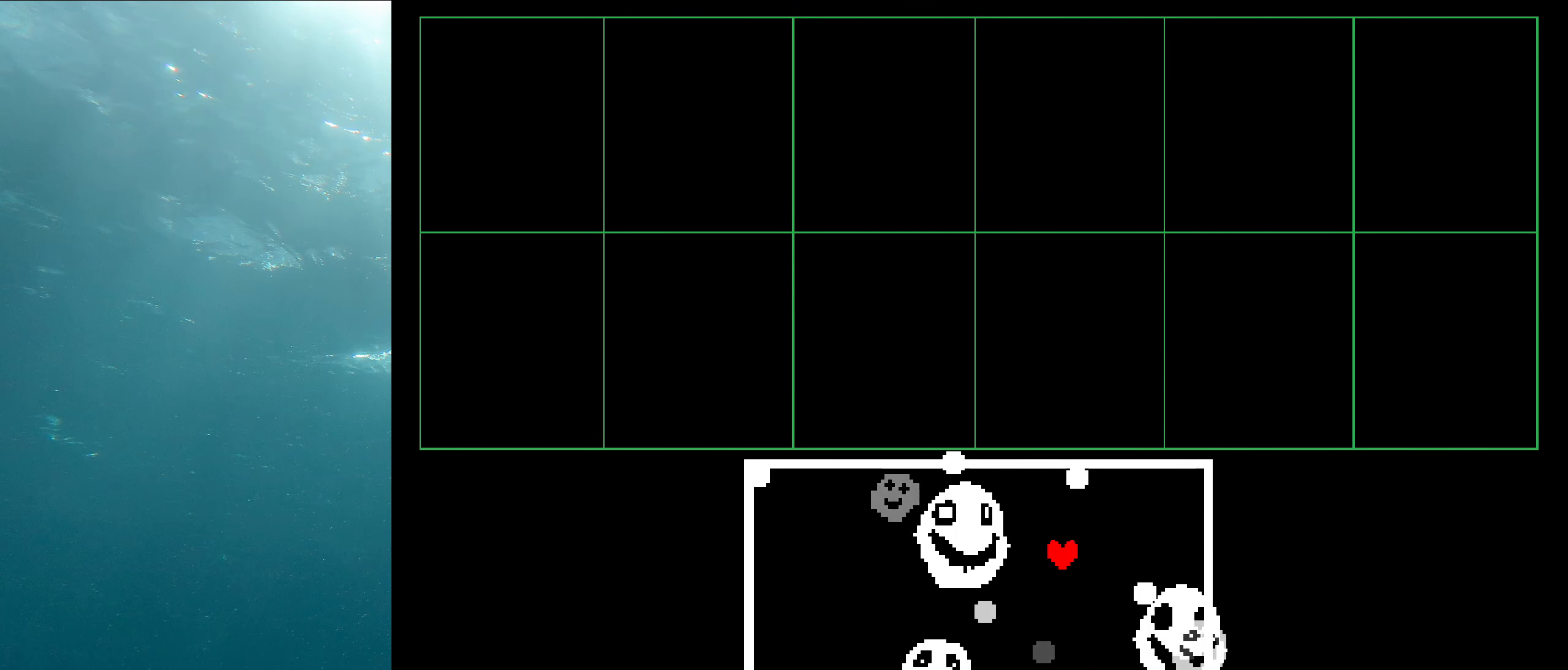
{"keys": [], "events": [[200, "down", "up"]]}
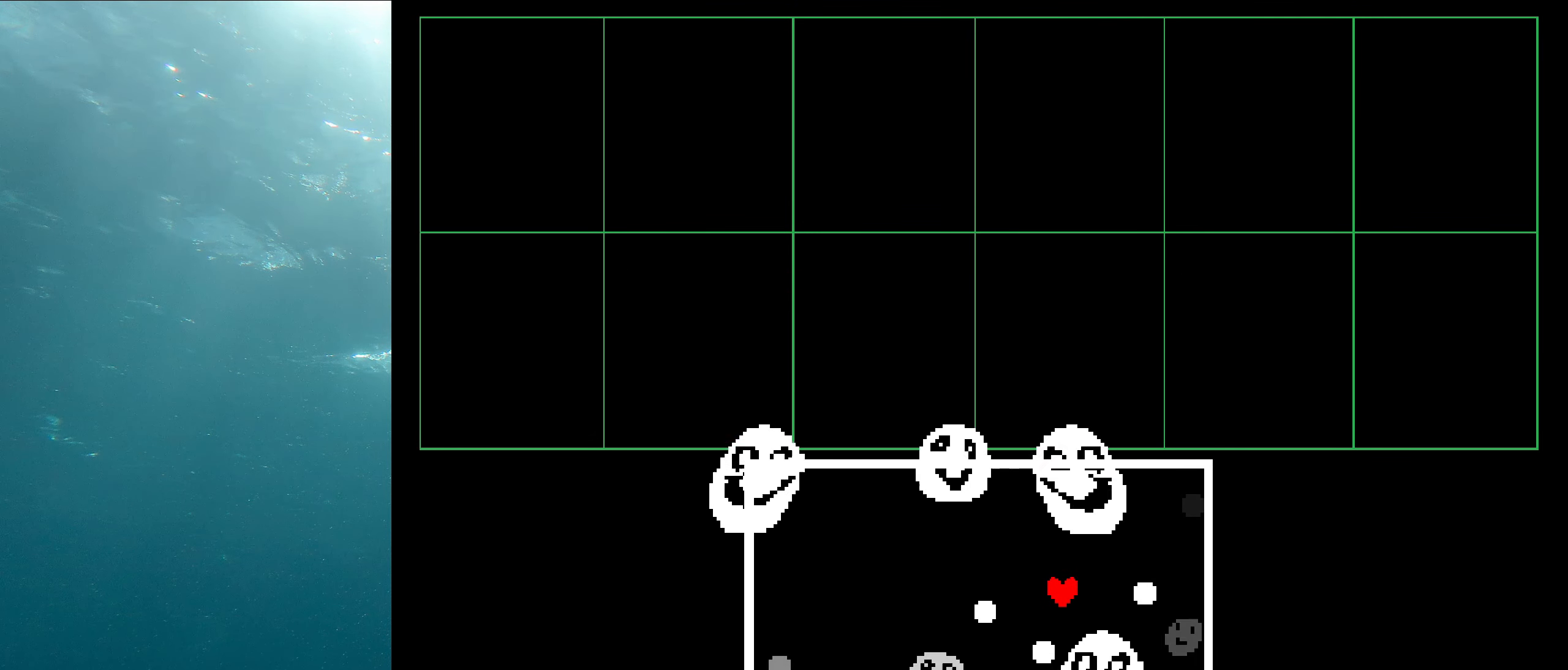
{"keys": ["up"], "events": [[434, "up", "down"]]}
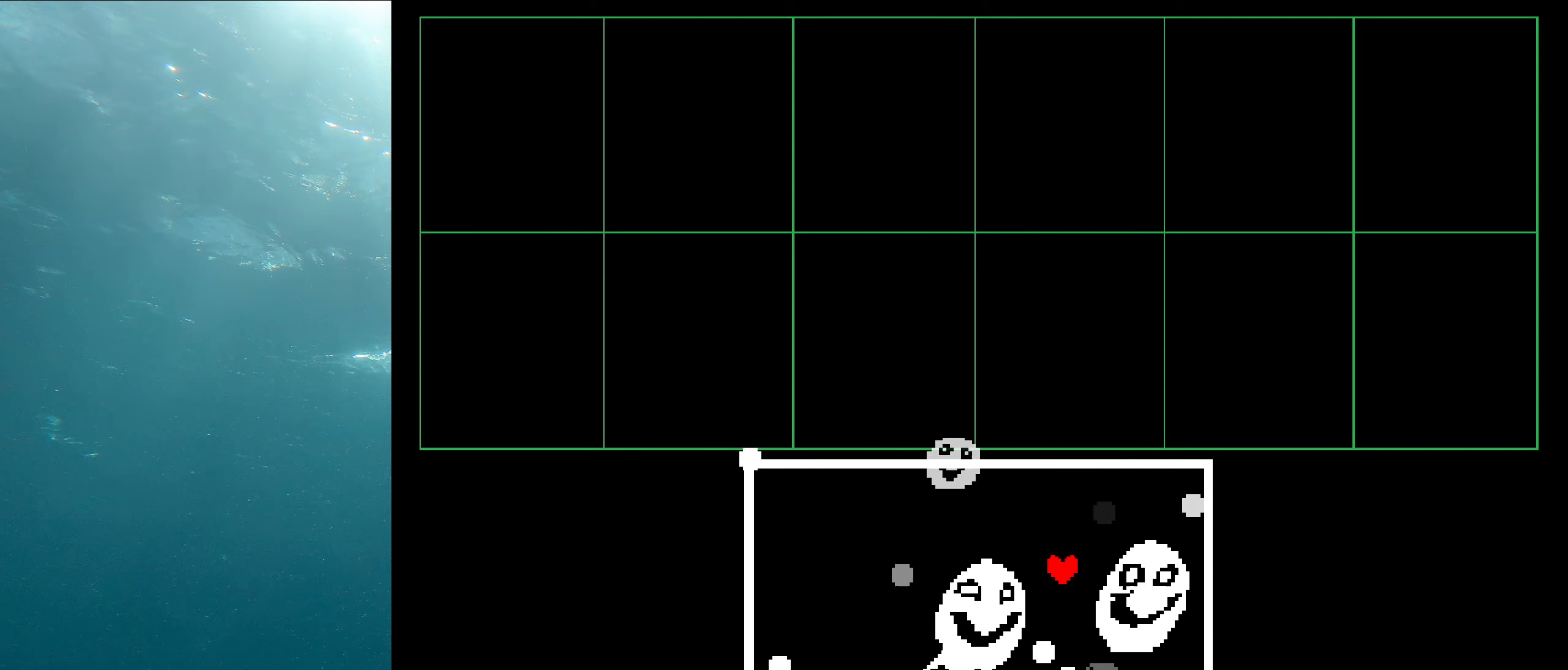
{"keys": [], "events": [[100, "up", "up"]]}
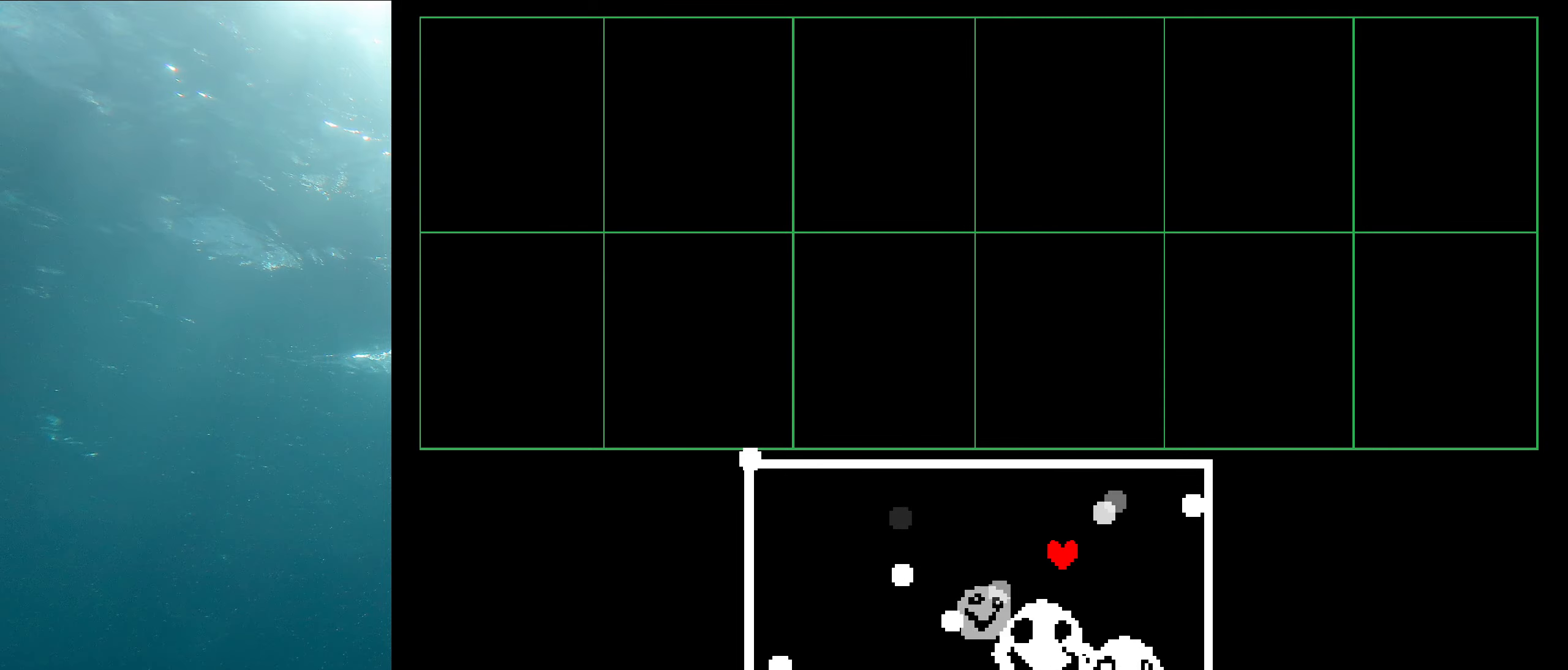
{"keys": [], "events": [[150, "left", "down"], [400, "left", "up"]]}
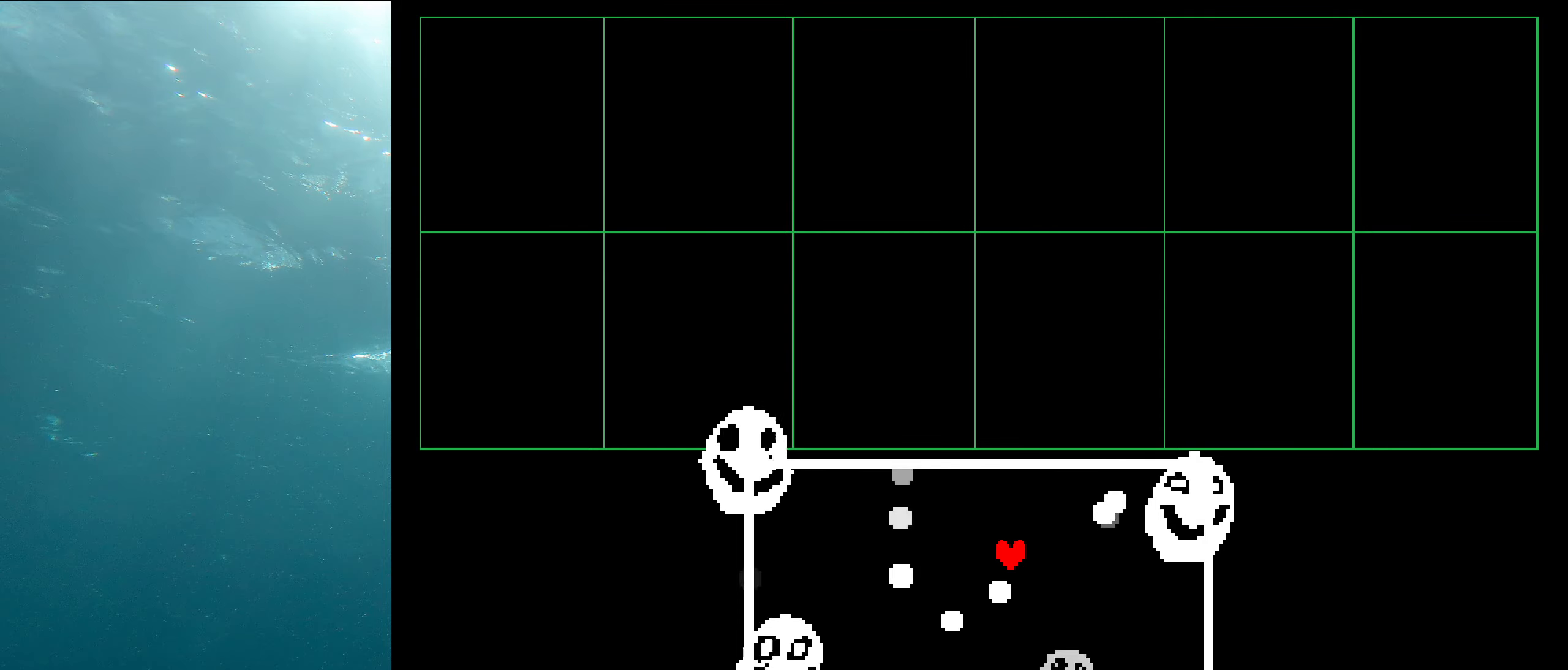
{"keys": [], "events": [[83, "up", "down"], [400, "up", "up"]]}
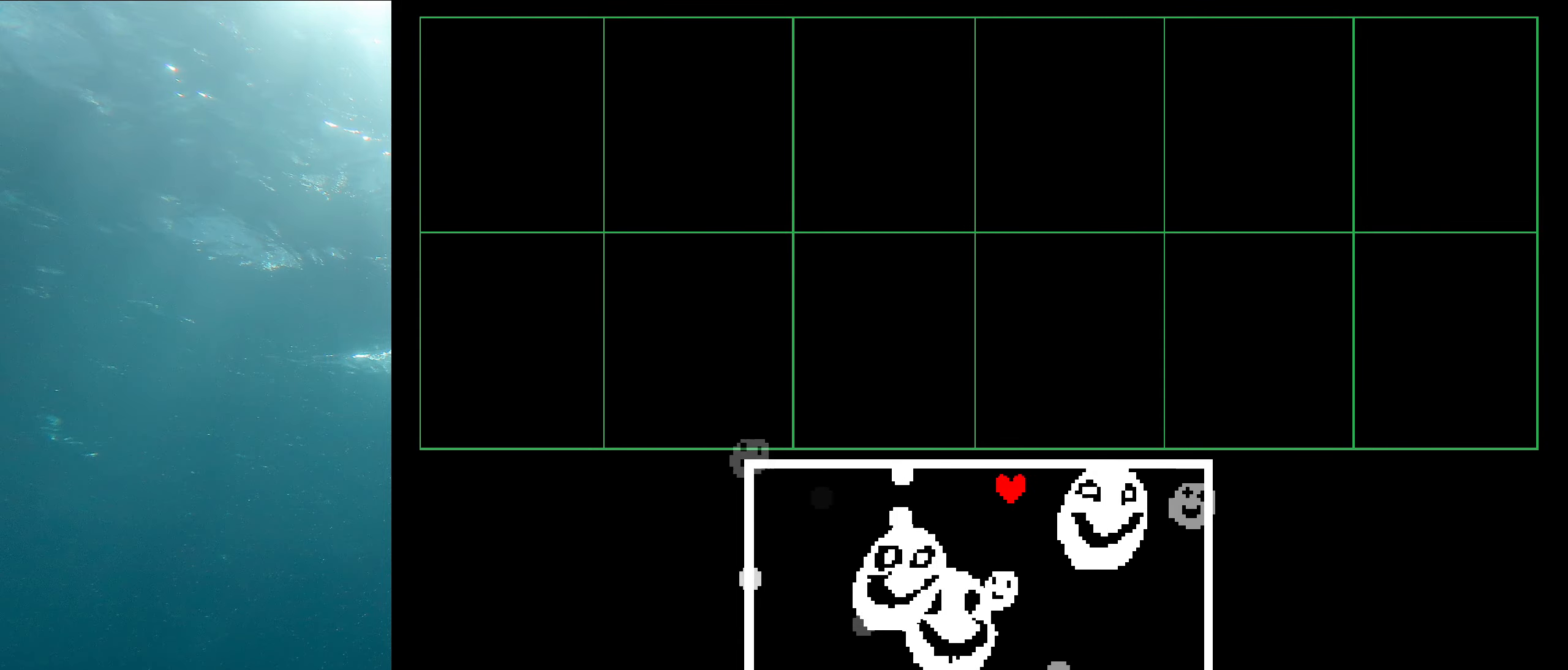
{"keys": [], "events": []}
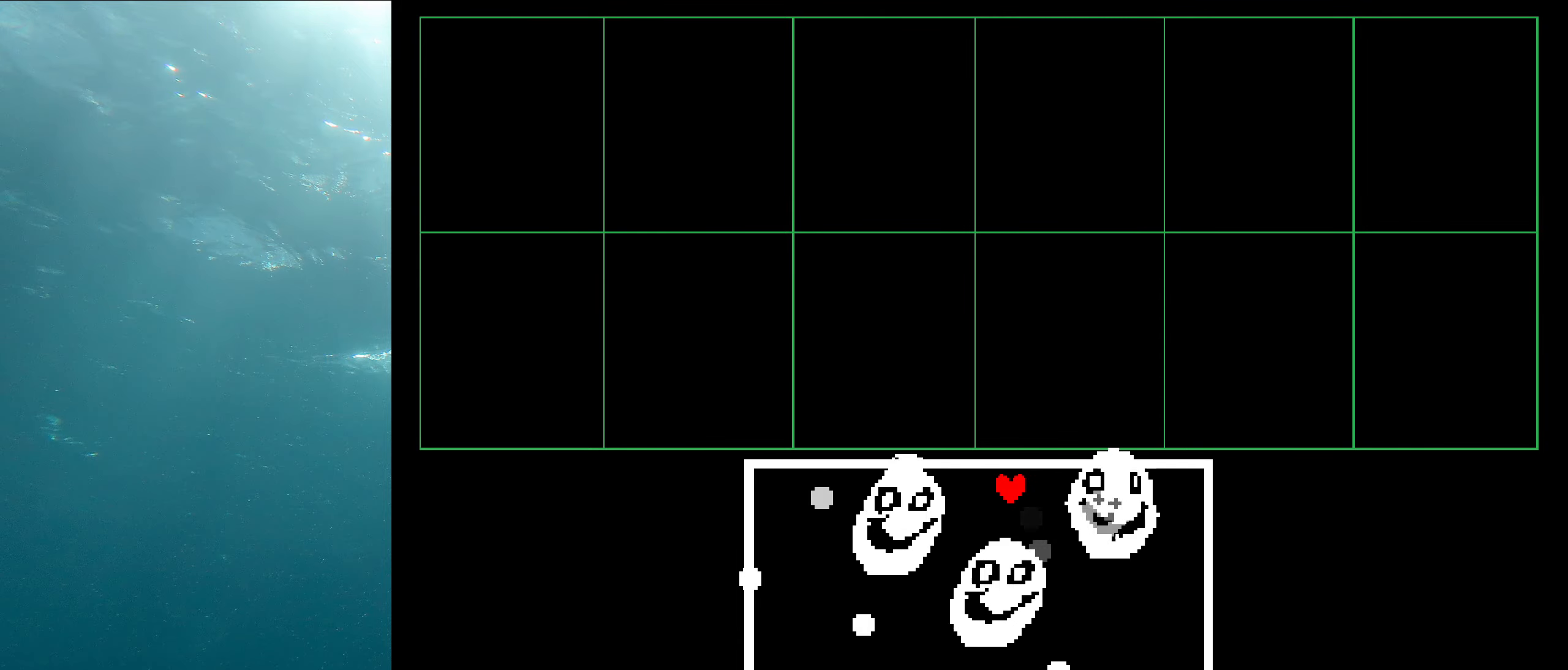
{"keys": ["left"], "events": [[416, "left", "down"]]}
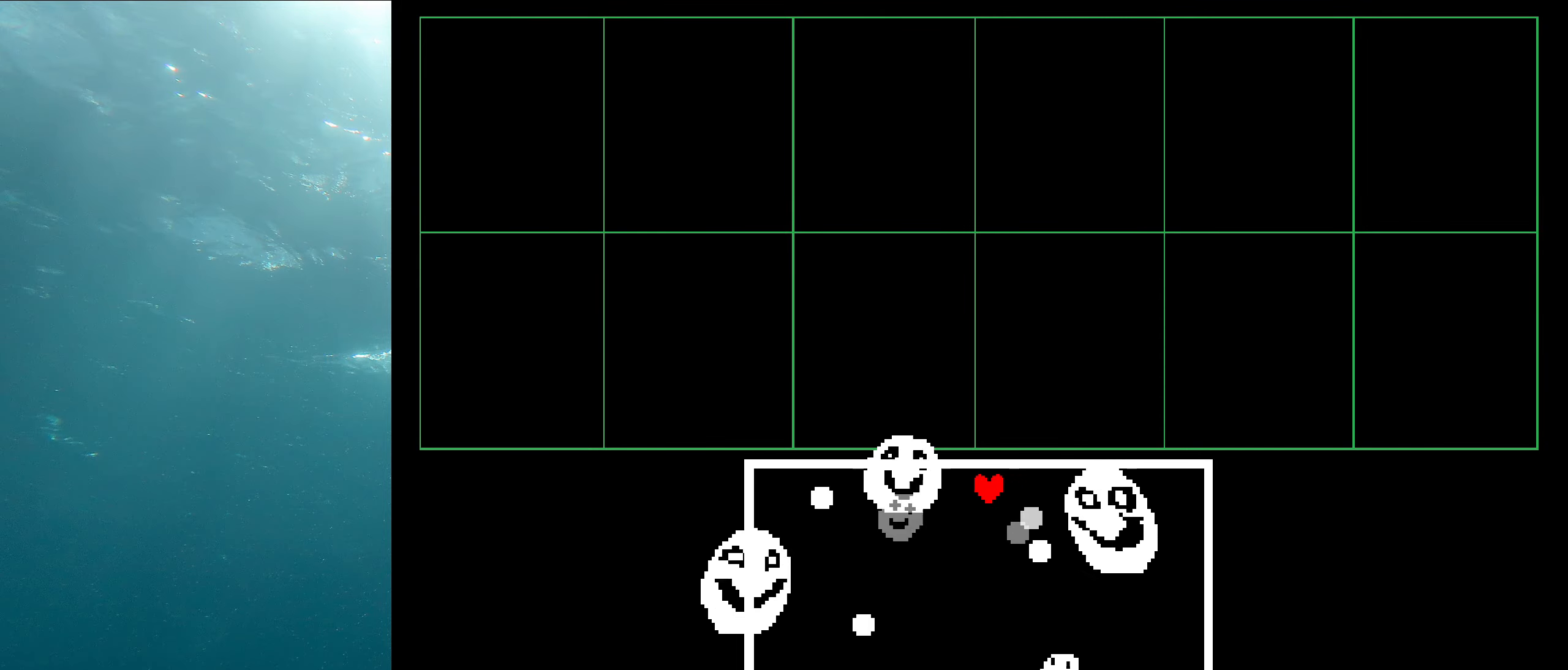
{"keys": ["down", "left"], "events": [[100, "left", "up"], [216, "down", "down"], [250, "right", "down"], [333, "right", "up"], [416, "left", "down"]]}
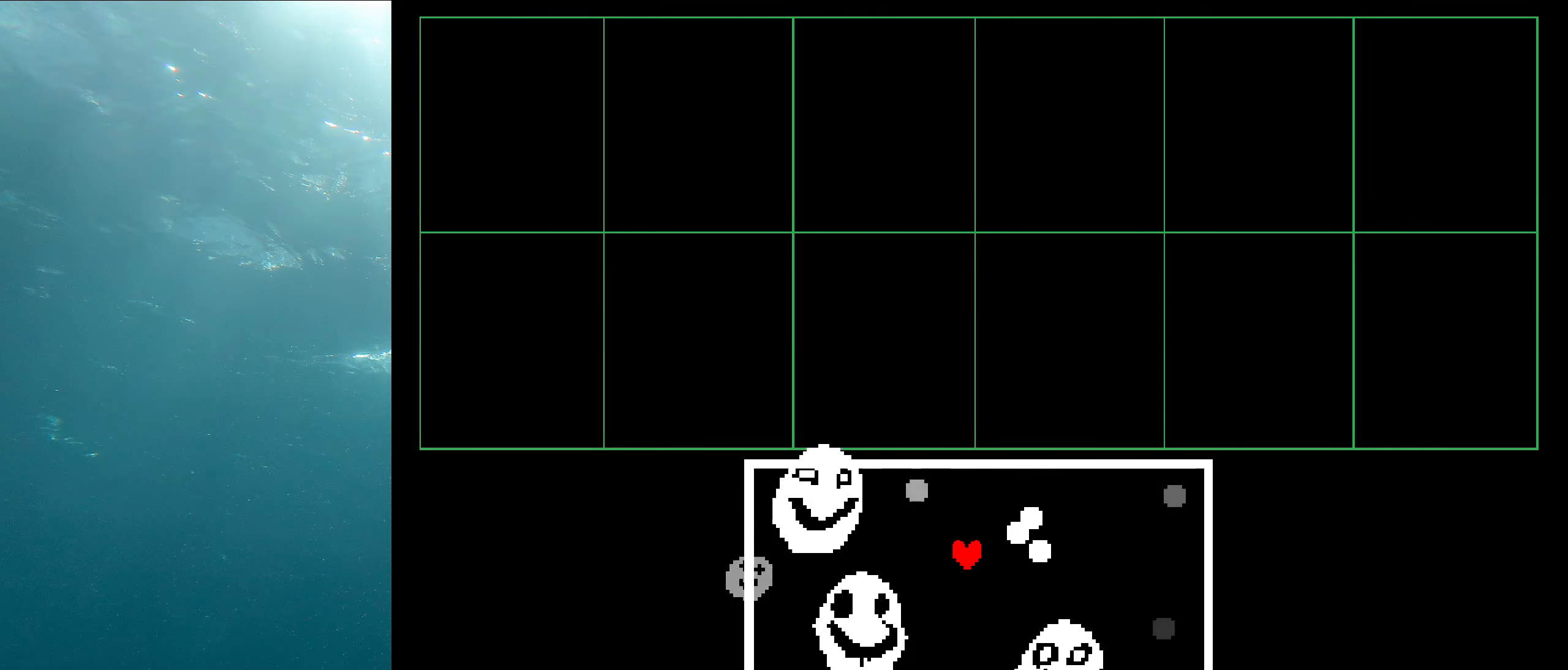
{"keys": [], "events": [[116, "left", "up"], [300, "down", "up"]]}
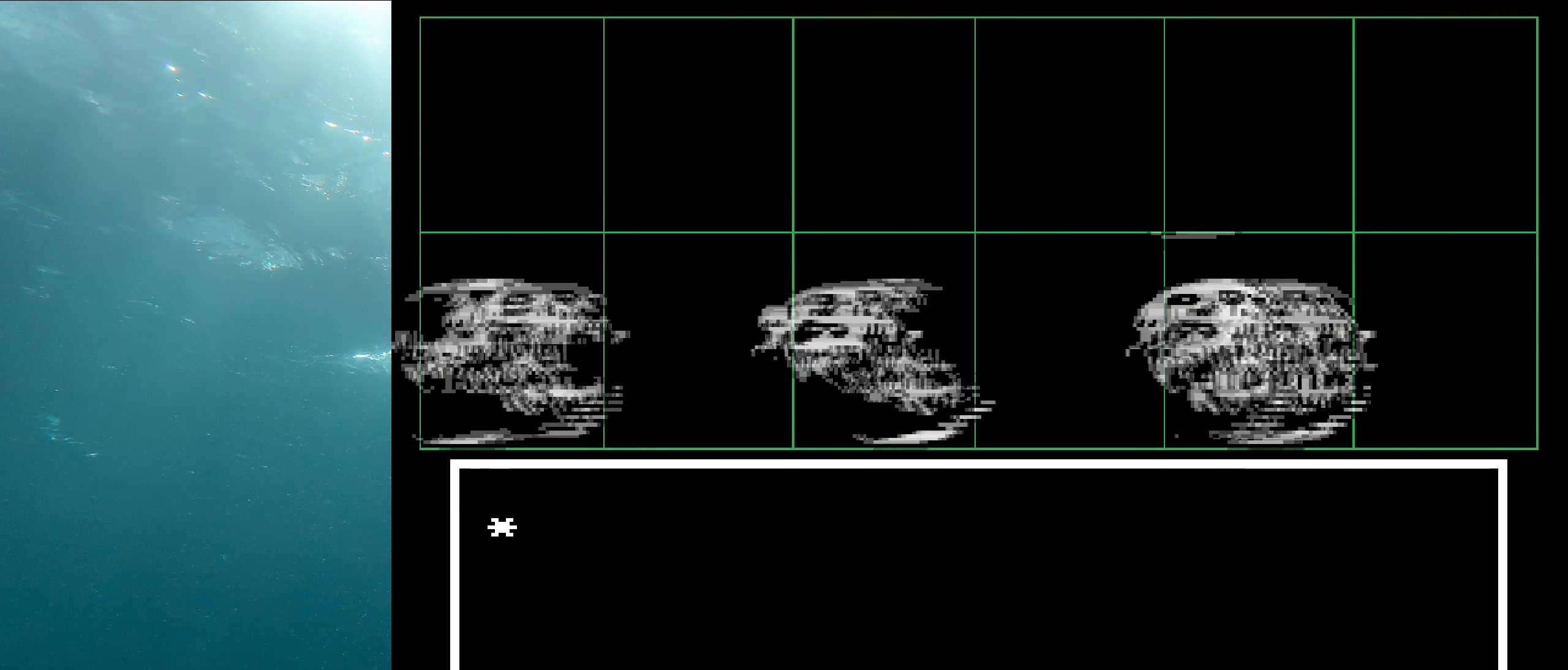
{"keys": [], "events": [[383, "right", "down"], [433, "right", "up"]]}
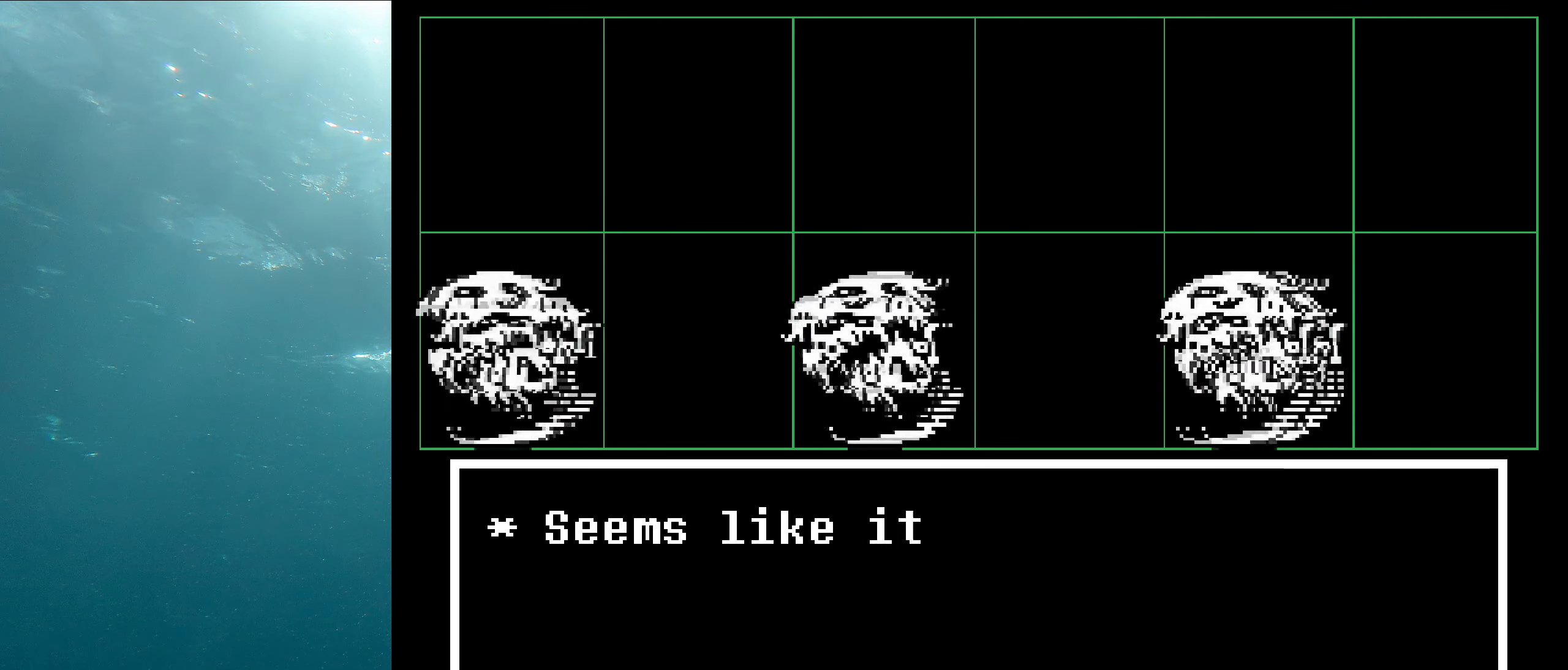
{"keys": ["z"], "events": [[16, "right", "down"], [116, "right", "up"], [400, "z", "down"]]}
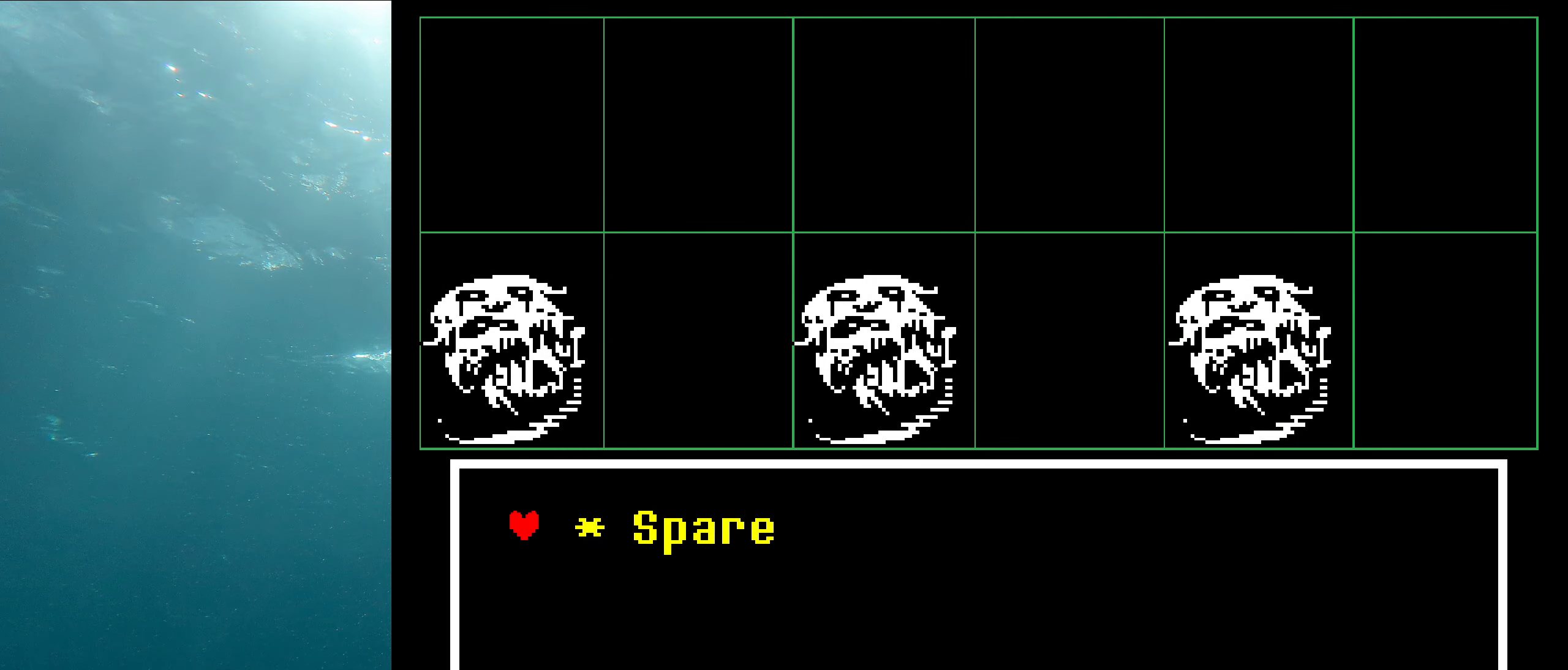
{"keys": [], "events": [[33, "z", "up"], [266, "z", "down"], [432, "z", "up"]]}